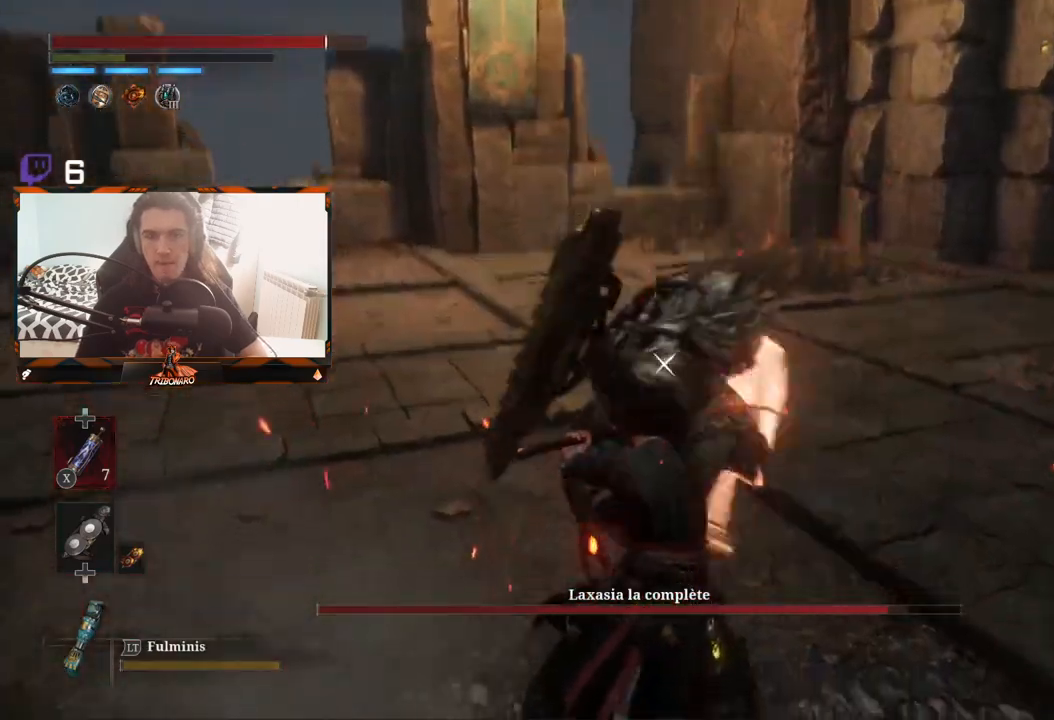
Gameplay with a controller (Xbox layout); each line is a JSON object with the inputs held at the frame after it. "events" lists button and stick changes between this image and that frame as [ms after this image, input, new state], when the widget could be followed in between.
{"buttons": [], "left_stick": "center", "right_stick": "center", "events": [[67, "L1", "down"], [167, "L1", "up"]]}
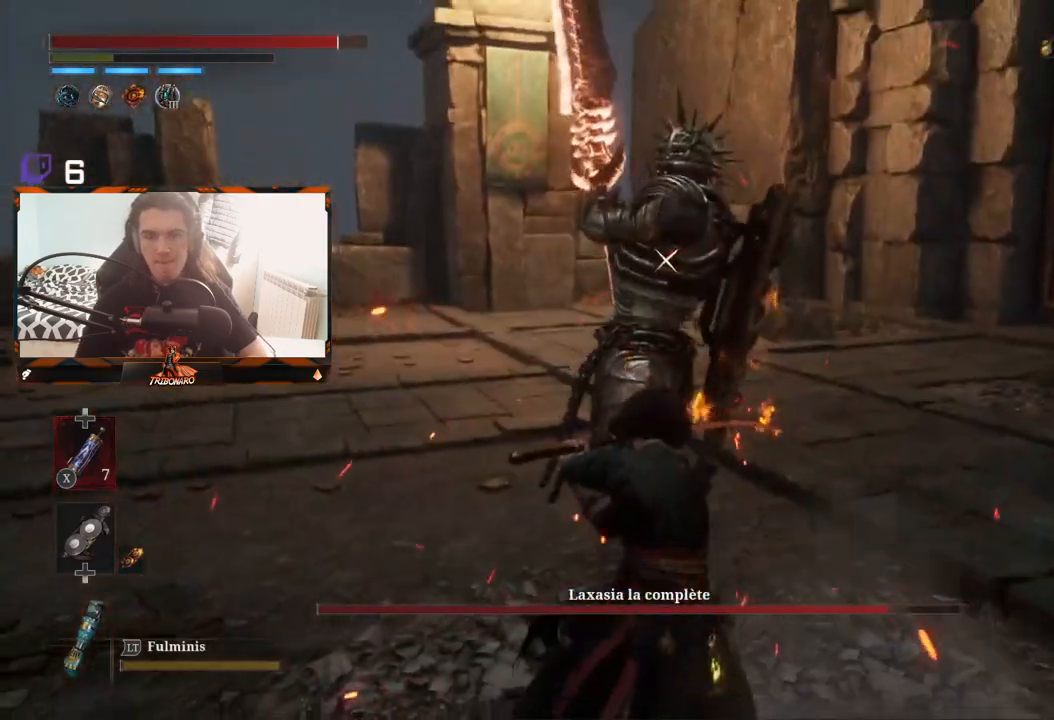
{"buttons": [], "left_stick": "center", "right_stick": "center", "events": []}
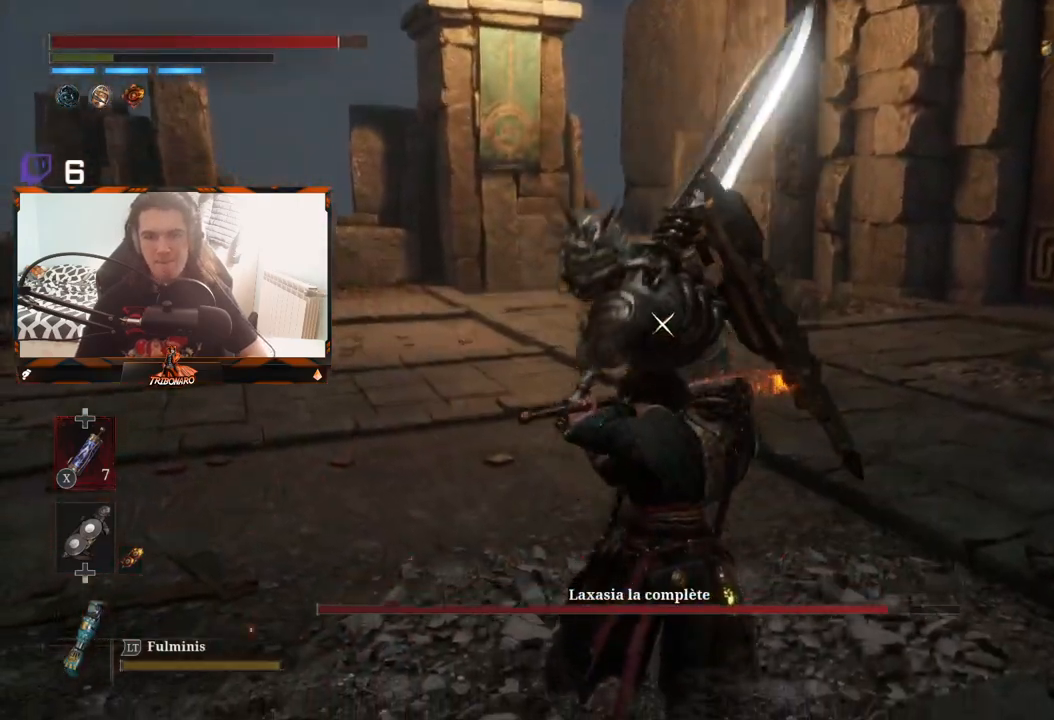
{"buttons": ["L1"], "left_stick": "center", "right_stick": "center", "events": [[467, "L1", "down"]]}
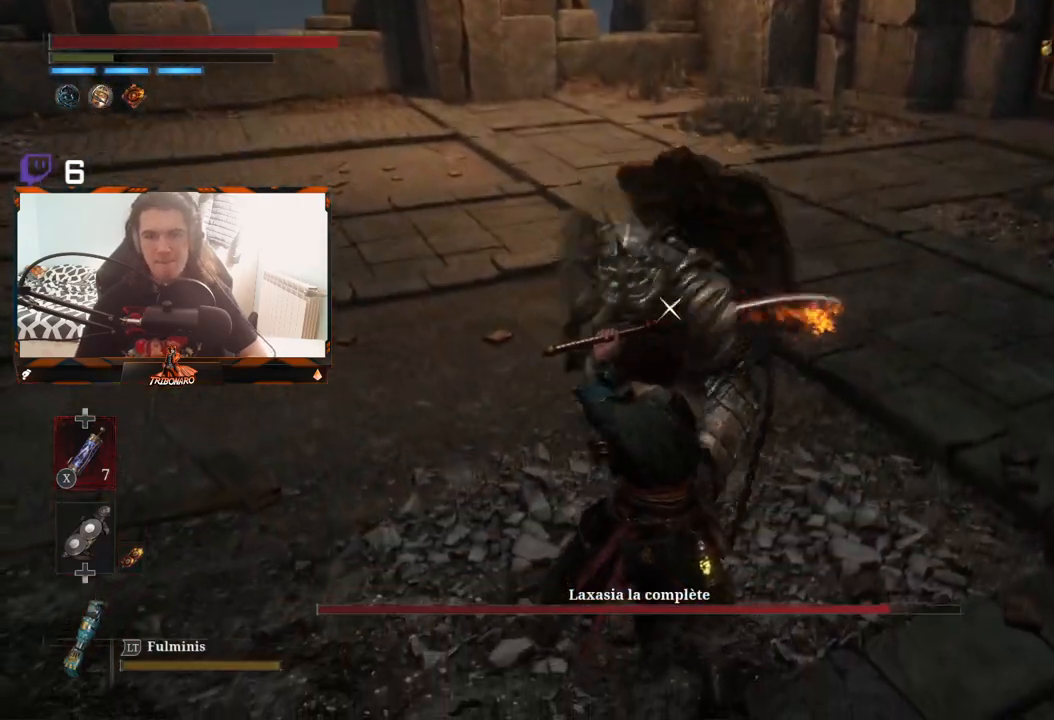
{"buttons": [], "left_stick": "center", "right_stick": "center", "events": [[100, "L1", "up"]]}
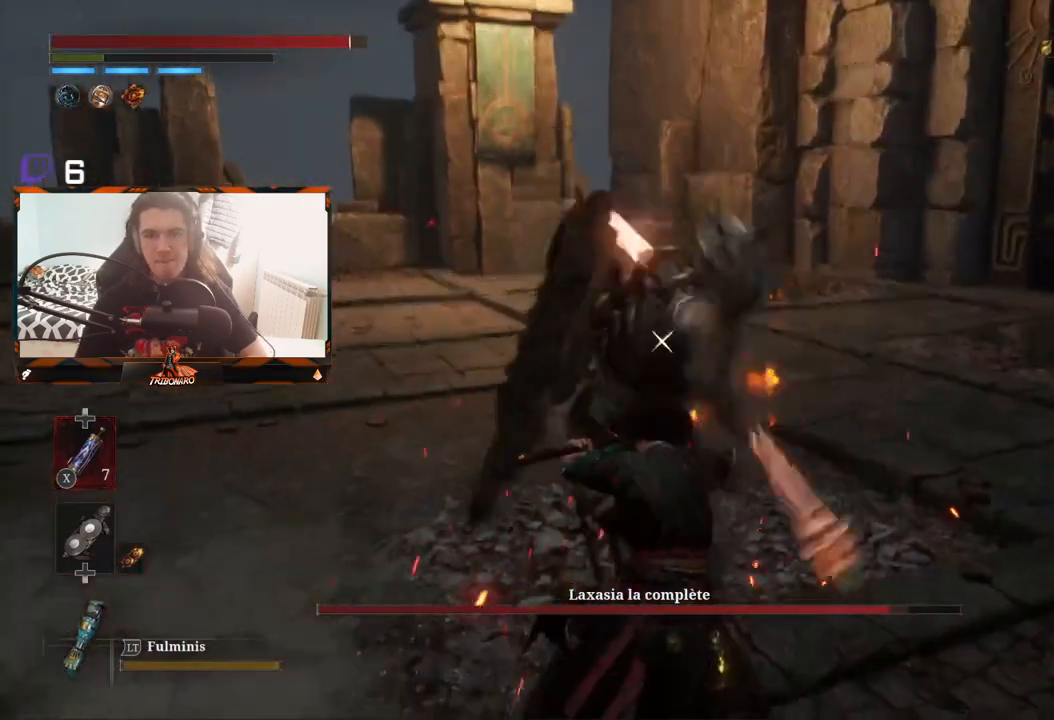
{"buttons": [], "left_stick": "center", "right_stick": "center", "events": [[83, "L1", "down"], [150, "L1", "up"]]}
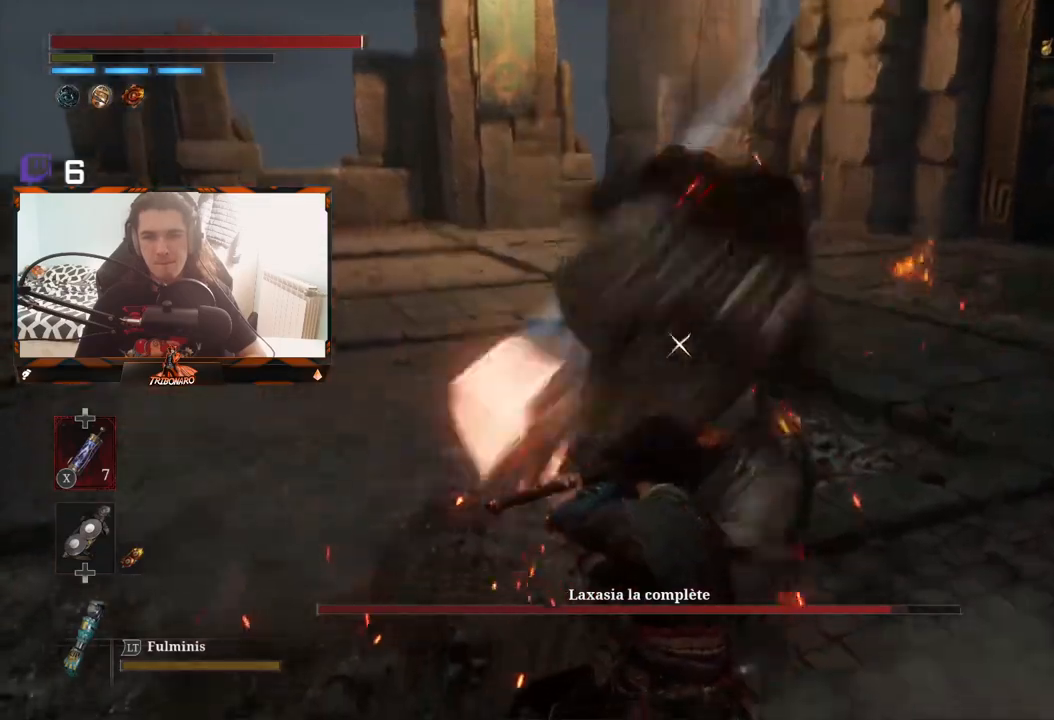
{"buttons": ["L1"], "left_stick": "center", "right_stick": "center", "events": [[33, "L1", "down"], [100, "L1", "up"], [467, "L1", "down"]]}
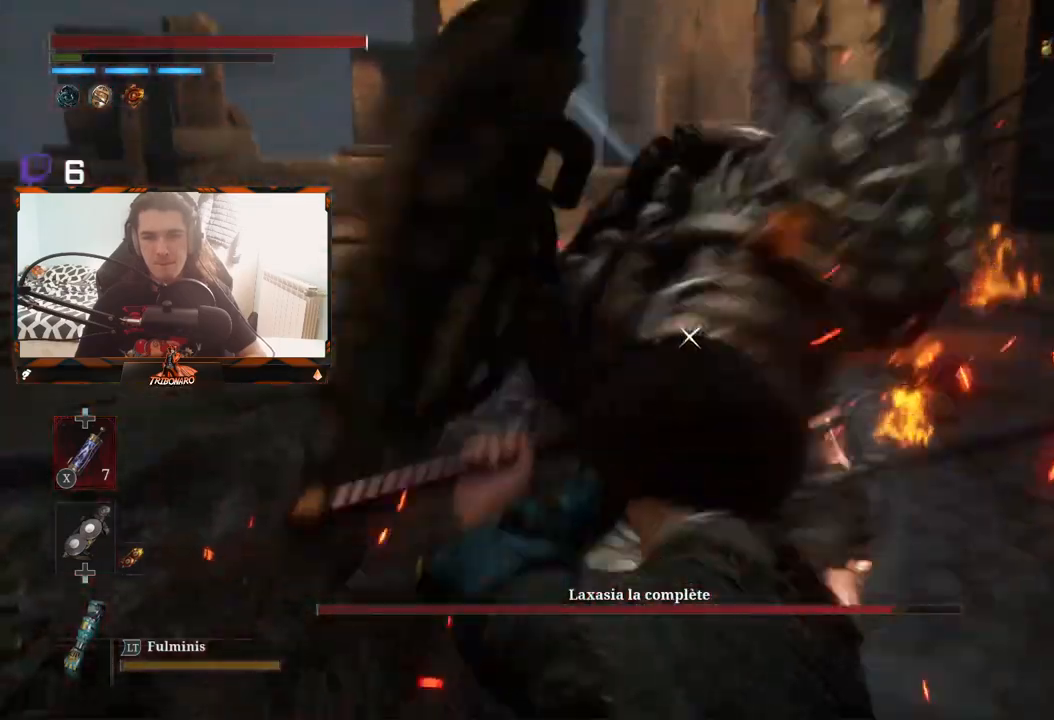
{"buttons": ["L1"], "left_stick": "center", "right_stick": "center", "events": [[67, "L1", "up"], [467, "L1", "down"]]}
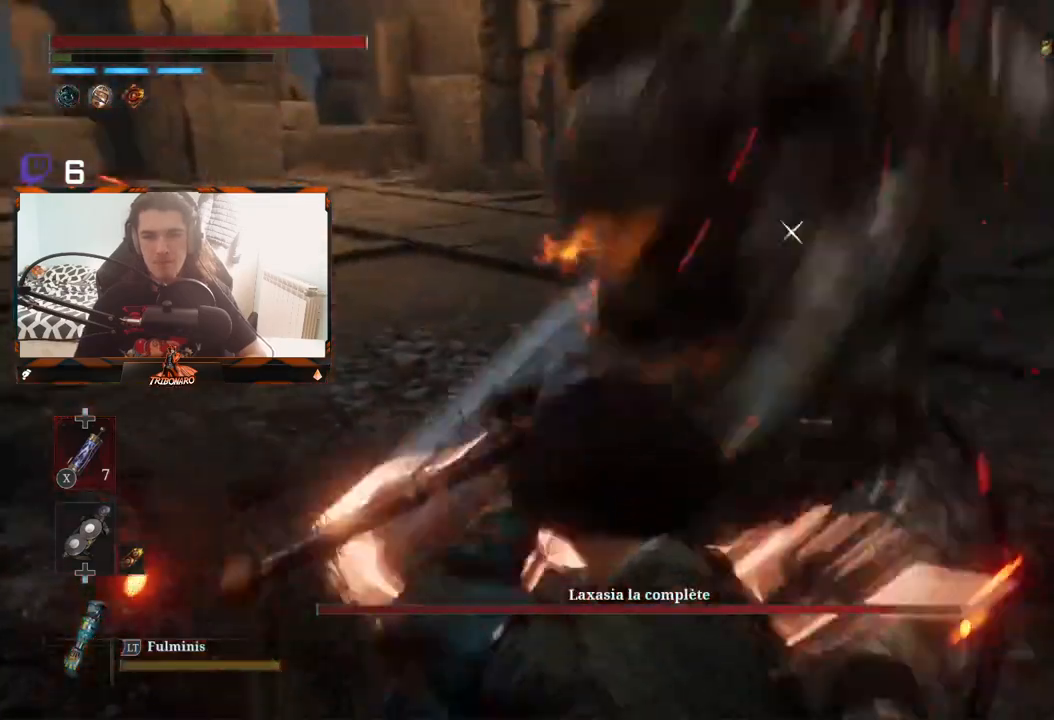
{"buttons": [], "left_stick": "center", "right_stick": "center", "events": [[67, "L1", "up"]]}
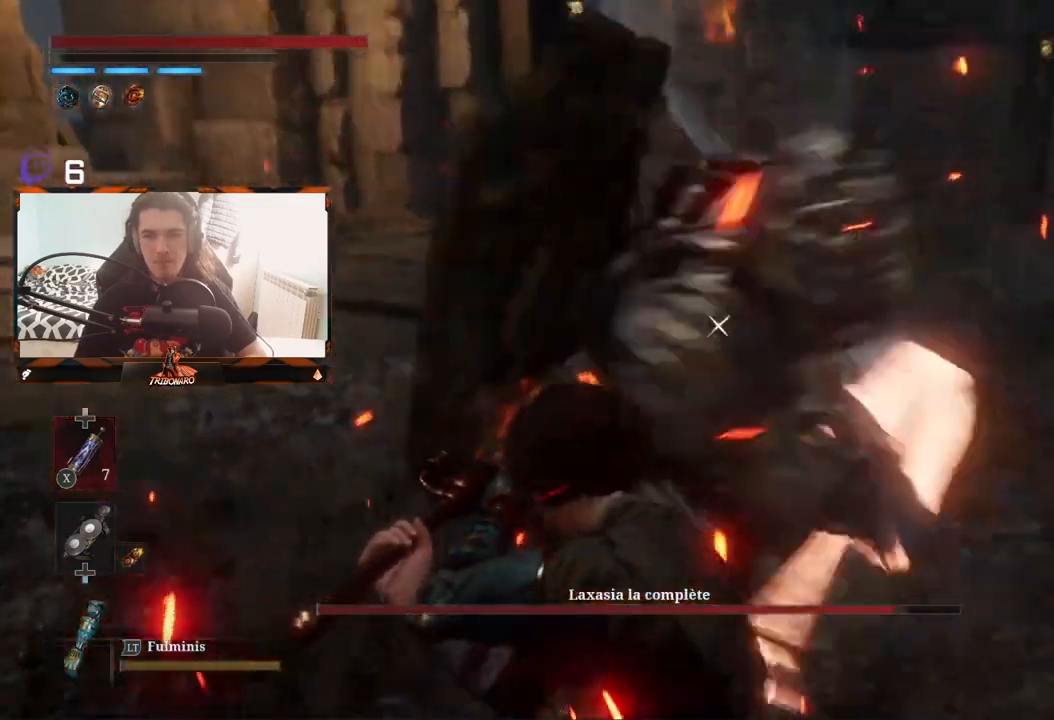
{"buttons": [], "left_stick": "center", "right_stick": "center", "events": [[83, "L1", "down"], [183, "L1", "up"]]}
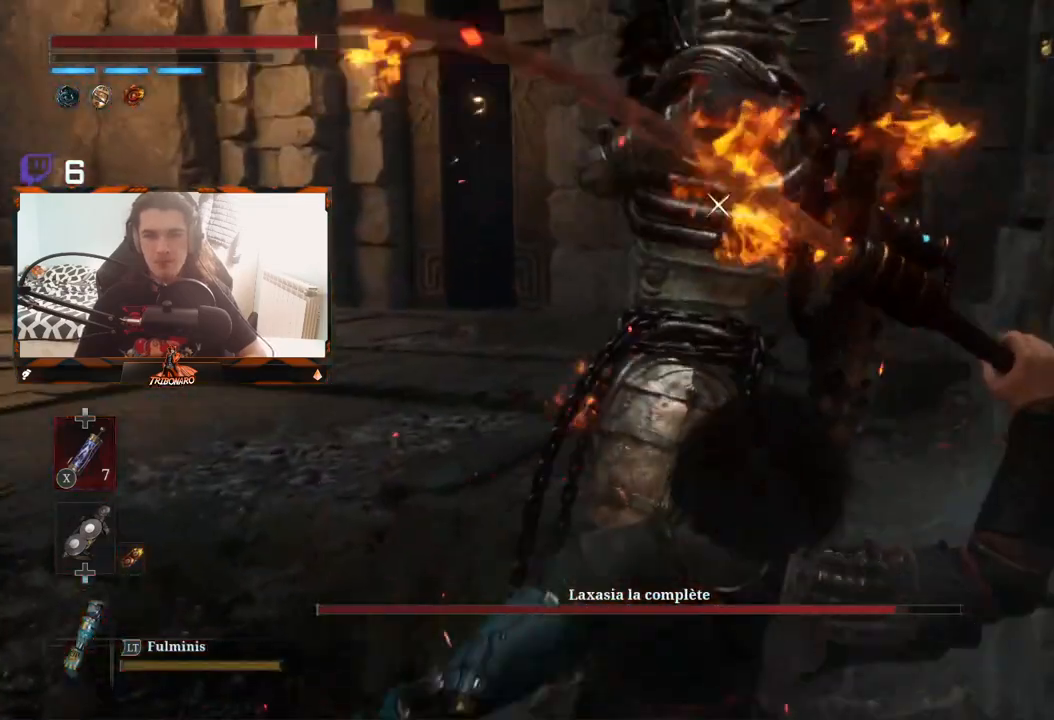
{"buttons": ["B"], "left_stick": "left", "right_stick": "center", "events": [[267, "left_stick", "left"], [317, "B", "down"], [433, "B", "up"], [450, "B", "down"]]}
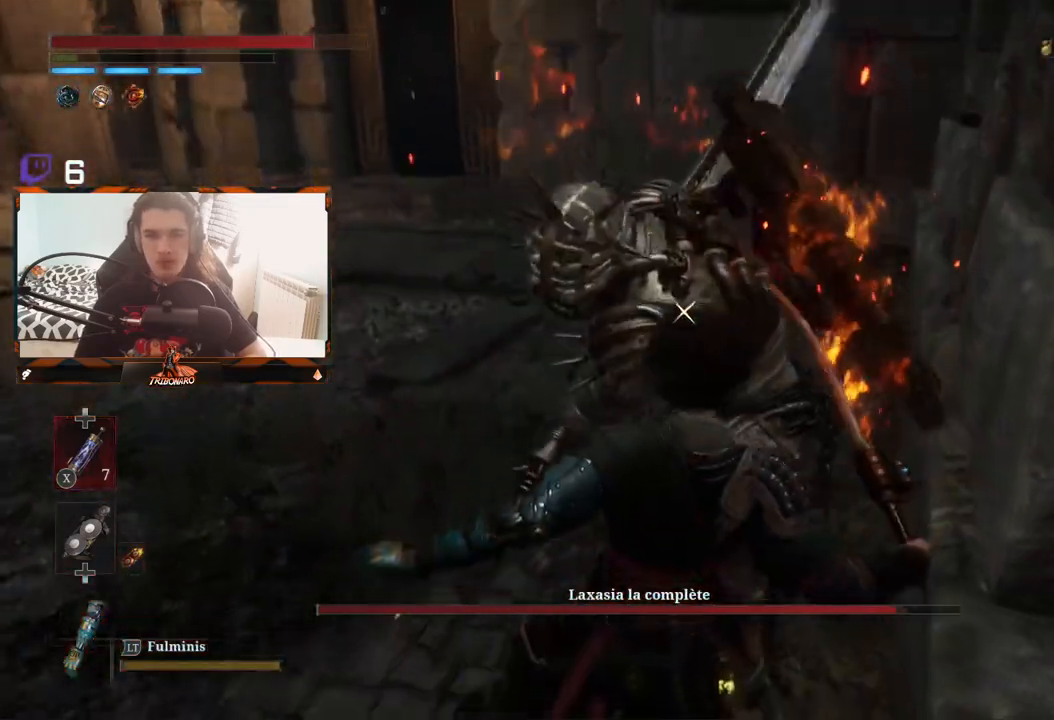
{"buttons": ["B"], "left_stick": "left", "right_stick": "center", "events": [[17, "B", "up"], [83, "B", "down"], [150, "B", "up"], [217, "B", "down"], [300, "B", "up"], [350, "B", "down"], [417, "B", "up"], [483, "B", "down"]]}
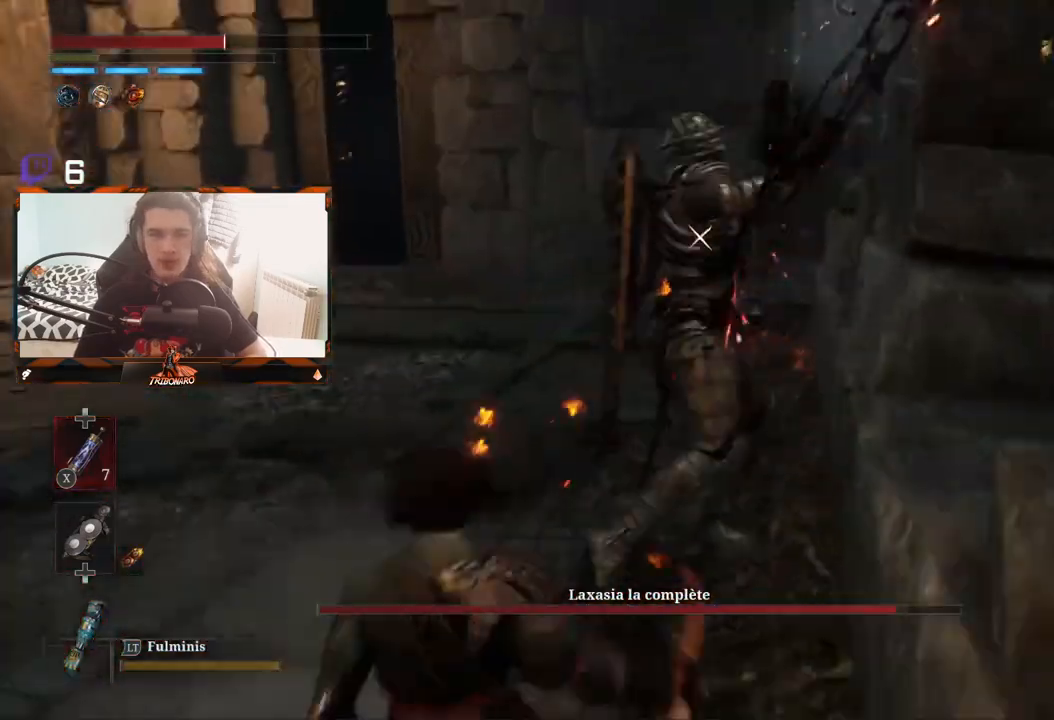
{"buttons": [], "left_stick": "left", "right_stick": "center", "events": [[67, "B", "up"], [133, "B", "down"], [217, "B", "up"], [283, "B", "down"], [350, "B", "up"], [433, "B", "down"], [483, "B", "up"]]}
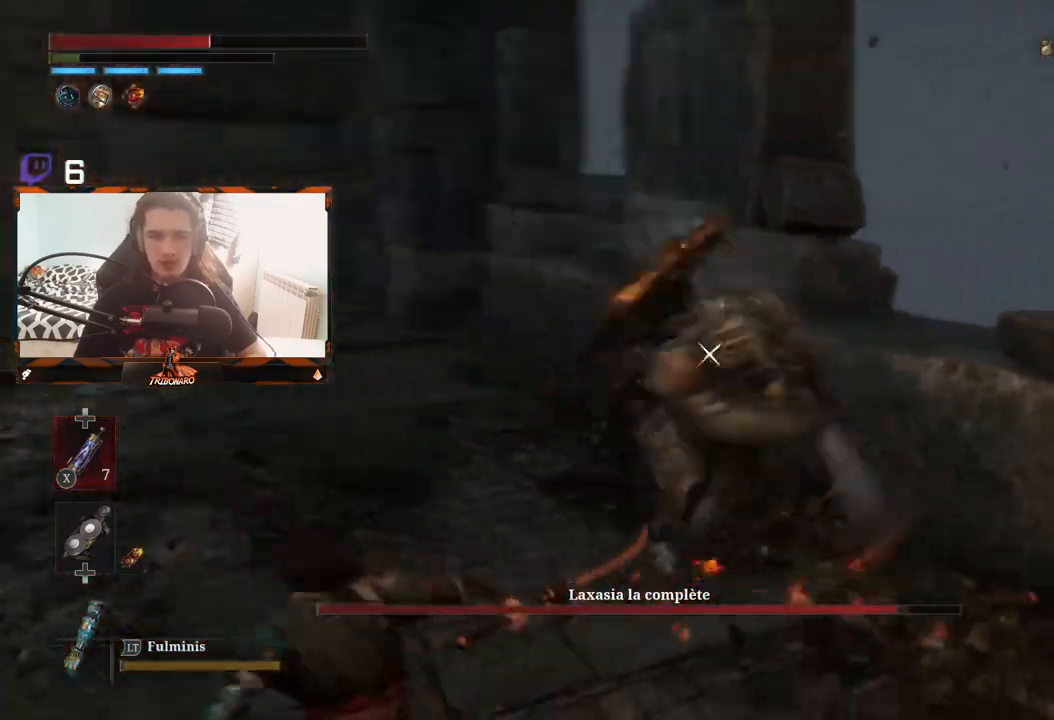
{"buttons": ["B"], "left_stick": "left", "right_stick": "center", "events": [[67, "B", "down"], [117, "B", "up"], [200, "B", "down"], [267, "B", "up"], [433, "B", "down"]]}
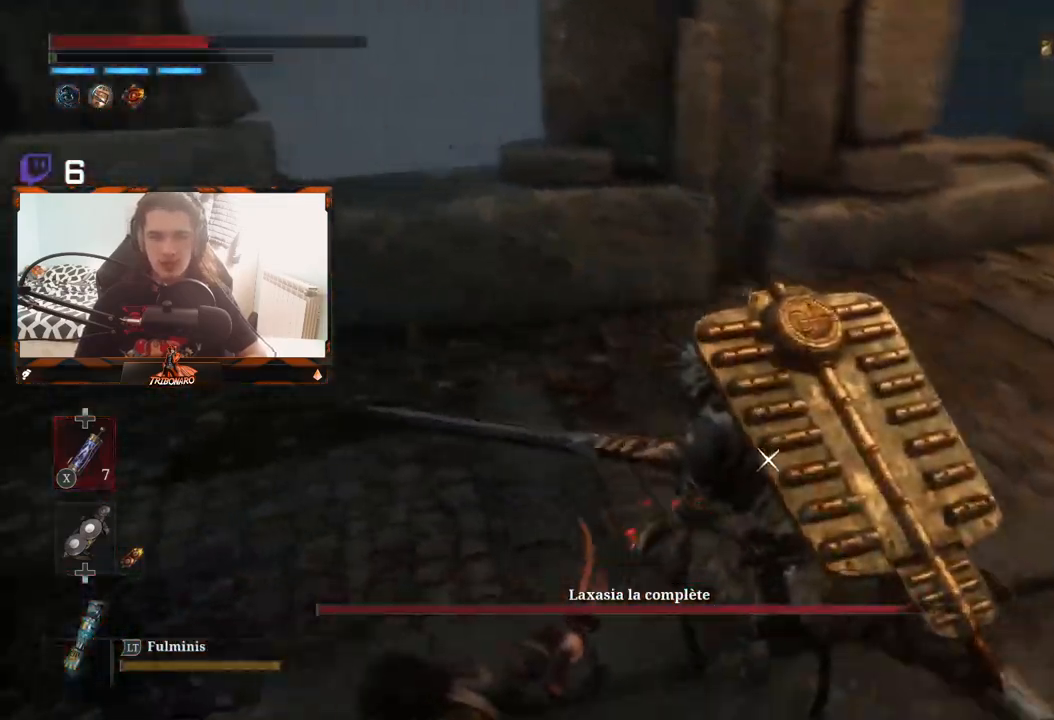
{"buttons": [], "left_stick": "up", "right_stick": "center", "events": [[17, "B", "up"], [367, "left_stick", "up-left"], [483, "left_stick", "up"]]}
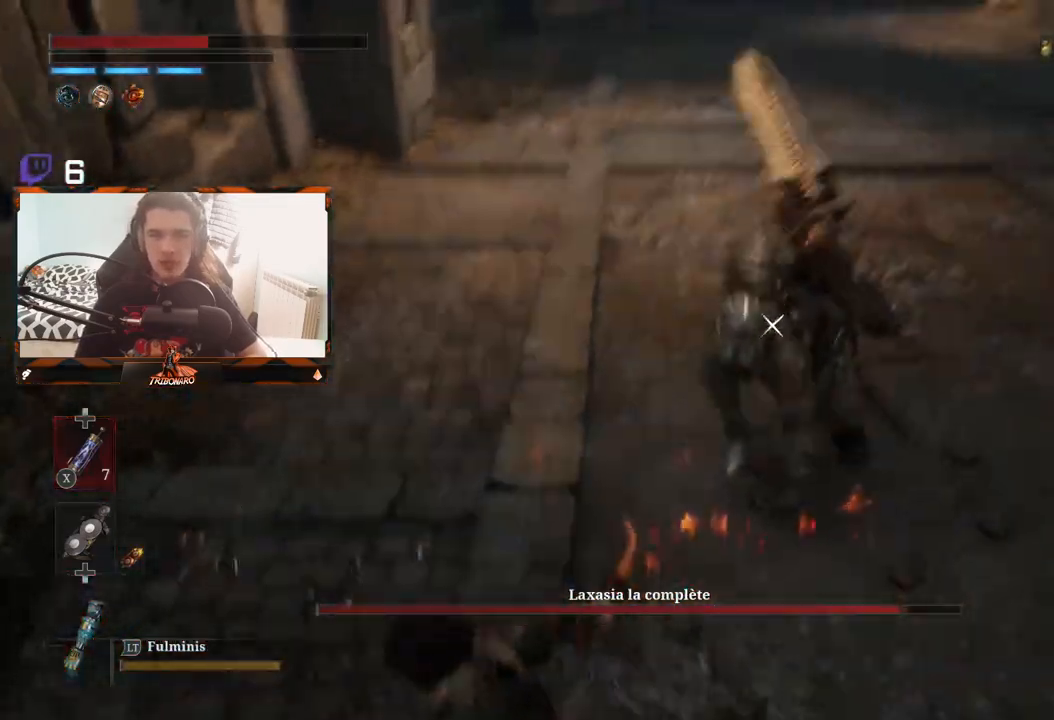
{"buttons": [], "left_stick": "up", "right_stick": "center", "events": []}
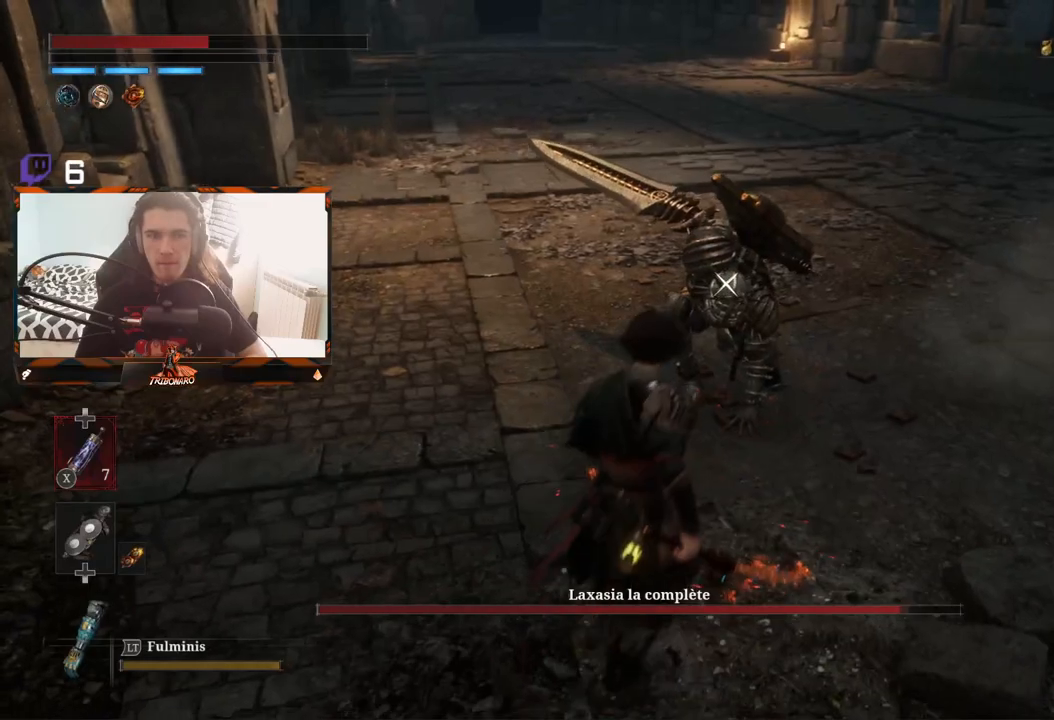
{"buttons": [], "left_stick": "center", "right_stick": "center", "events": [[467, "left_stick", "center"]]}
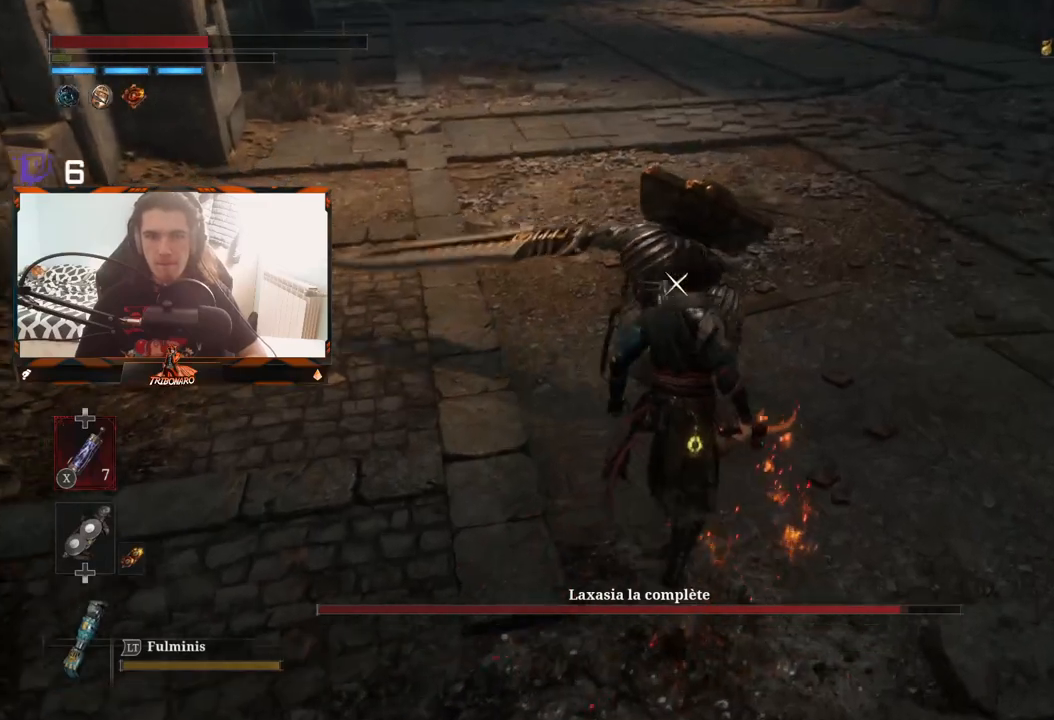
{"buttons": [], "left_stick": "center", "right_stick": "center", "events": []}
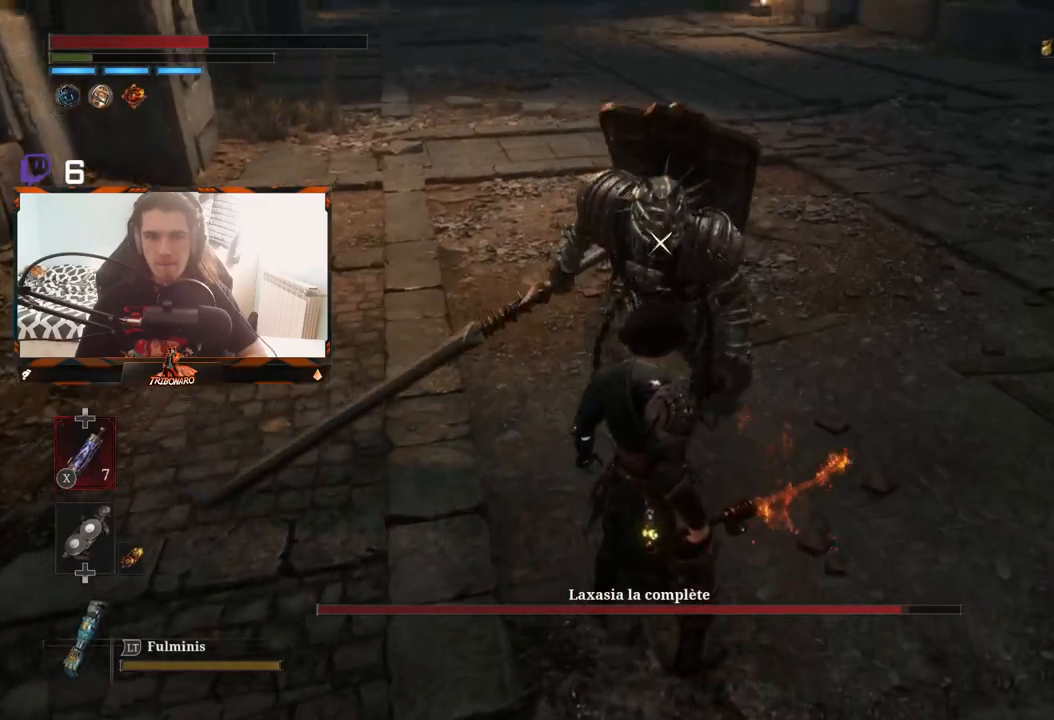
{"buttons": [], "left_stick": "center", "right_stick": "center", "events": [[17, "R1", "down"], [133, "R1", "up"]]}
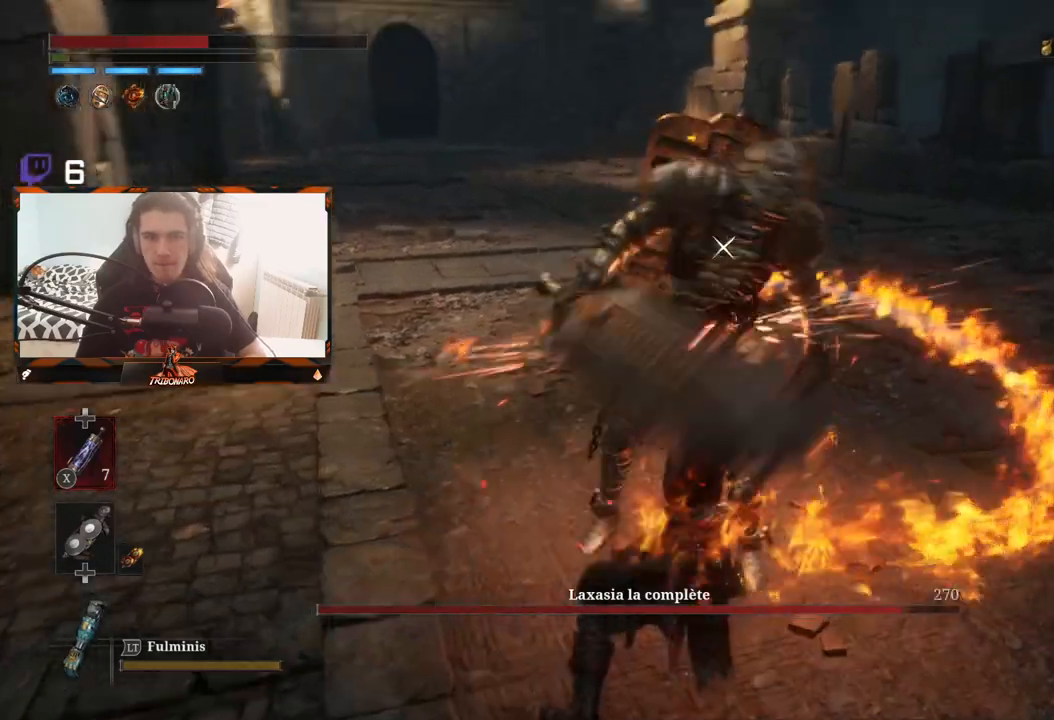
{"buttons": [], "left_stick": "center", "right_stick": "center", "events": [[267, "R1", "down"], [400, "R1", "up"]]}
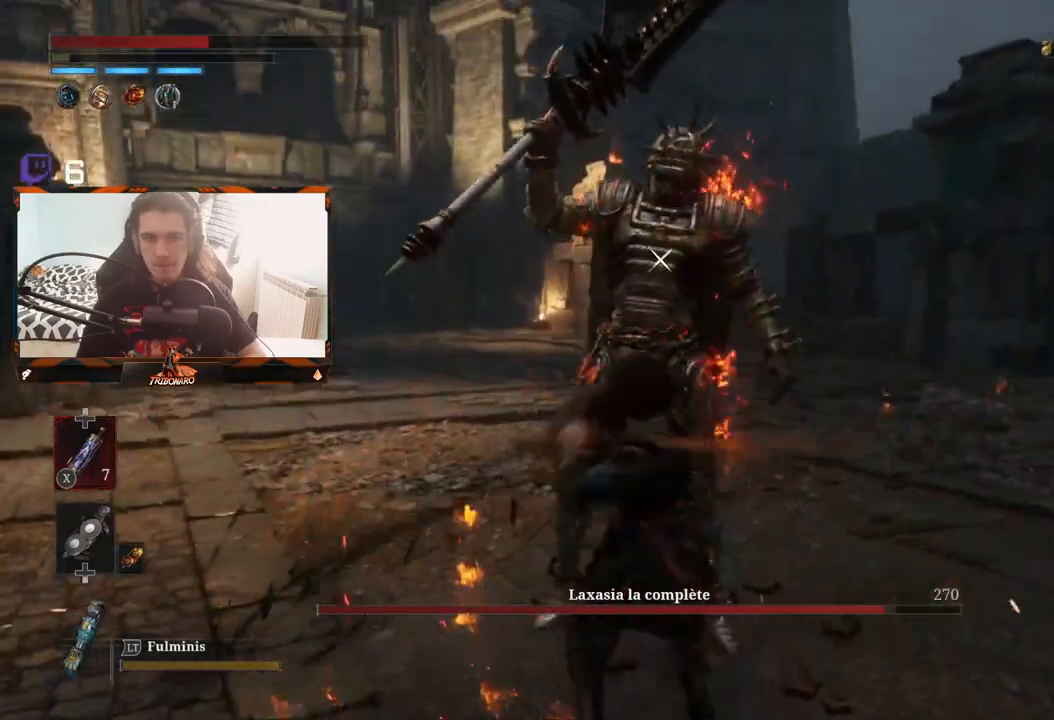
{"buttons": [], "left_stick": "center", "right_stick": "center", "events": []}
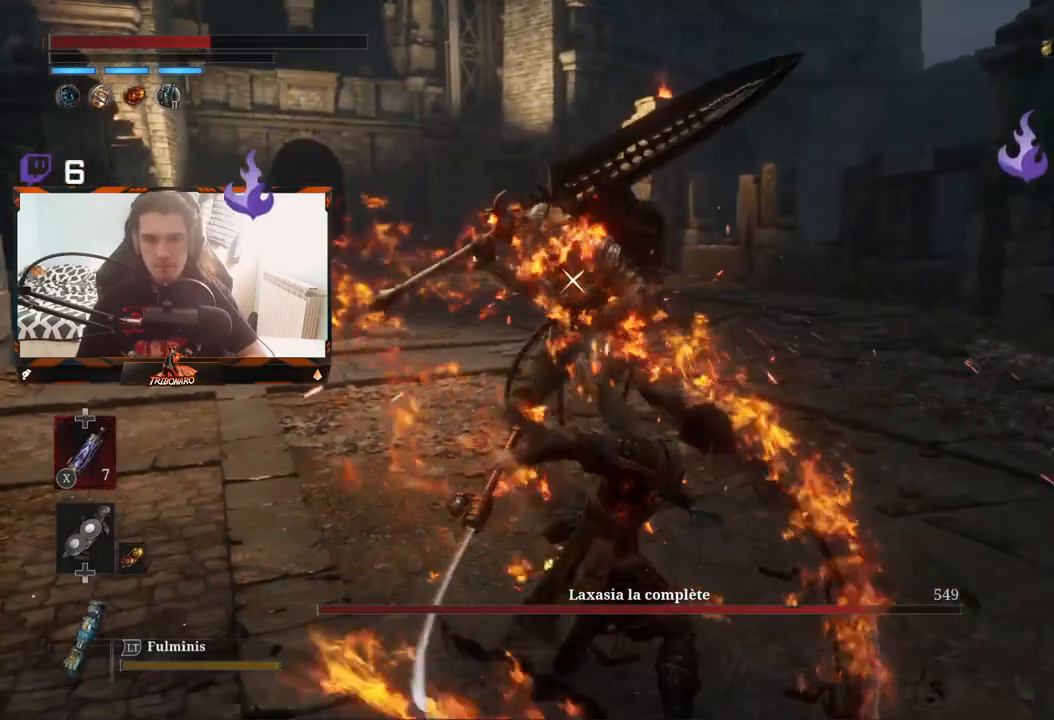
{"buttons": [], "left_stick": "down-right", "right_stick": "center", "events": [[83, "left_stick", "down-right"], [283, "left_stick", "center"], [450, "left_stick", "down-right"]]}
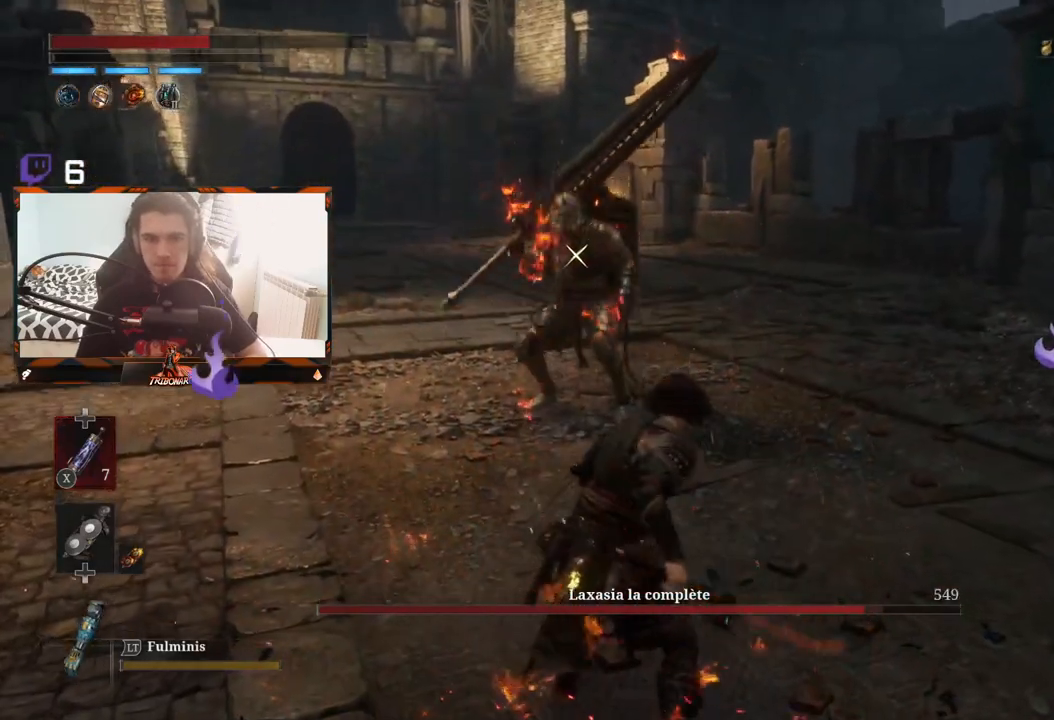
{"buttons": [], "left_stick": "right", "right_stick": "center", "events": [[283, "left_stick", "right"]]}
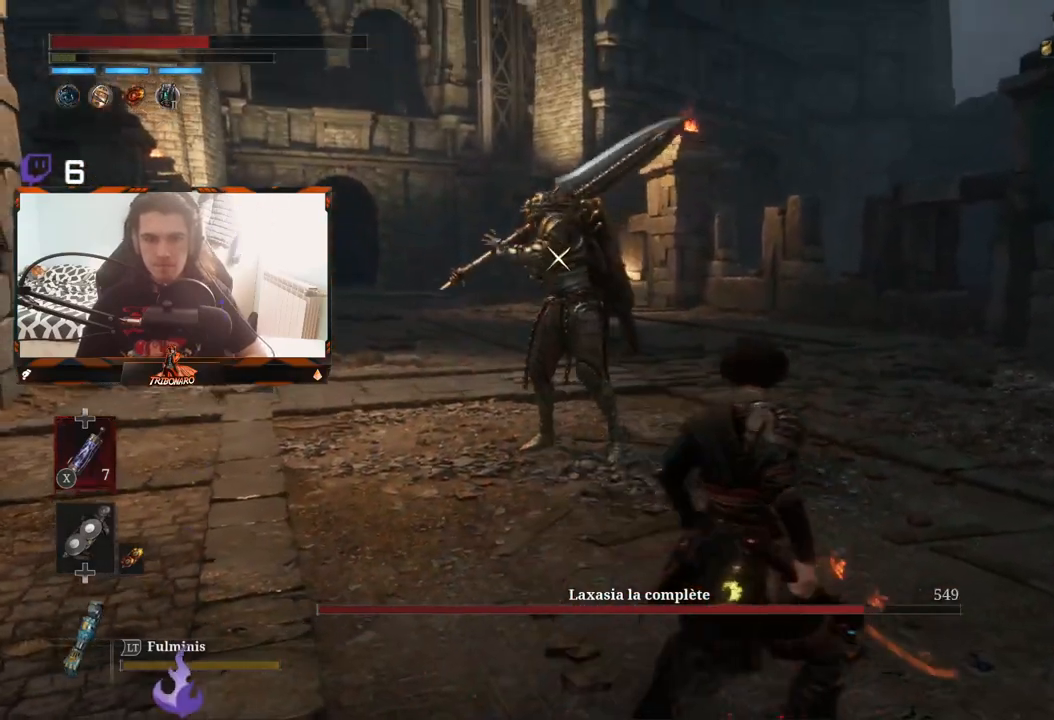
{"buttons": [], "left_stick": "right", "right_stick": "center", "events": []}
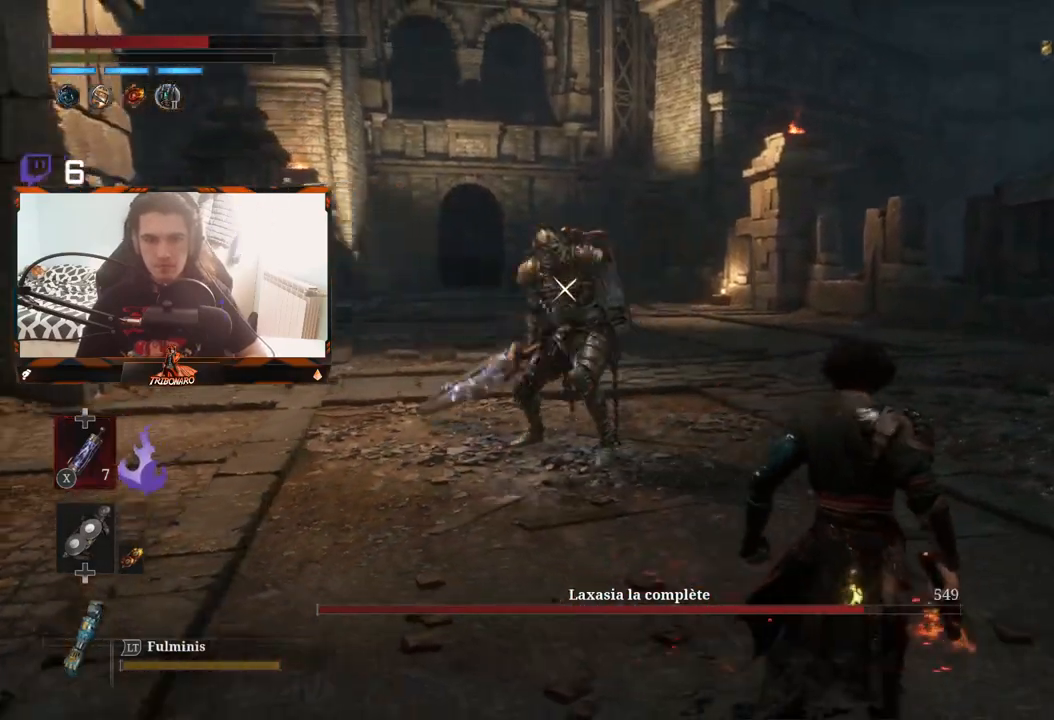
{"buttons": [], "left_stick": "down-right", "right_stick": "center", "events": [[383, "left_stick", "down-right"]]}
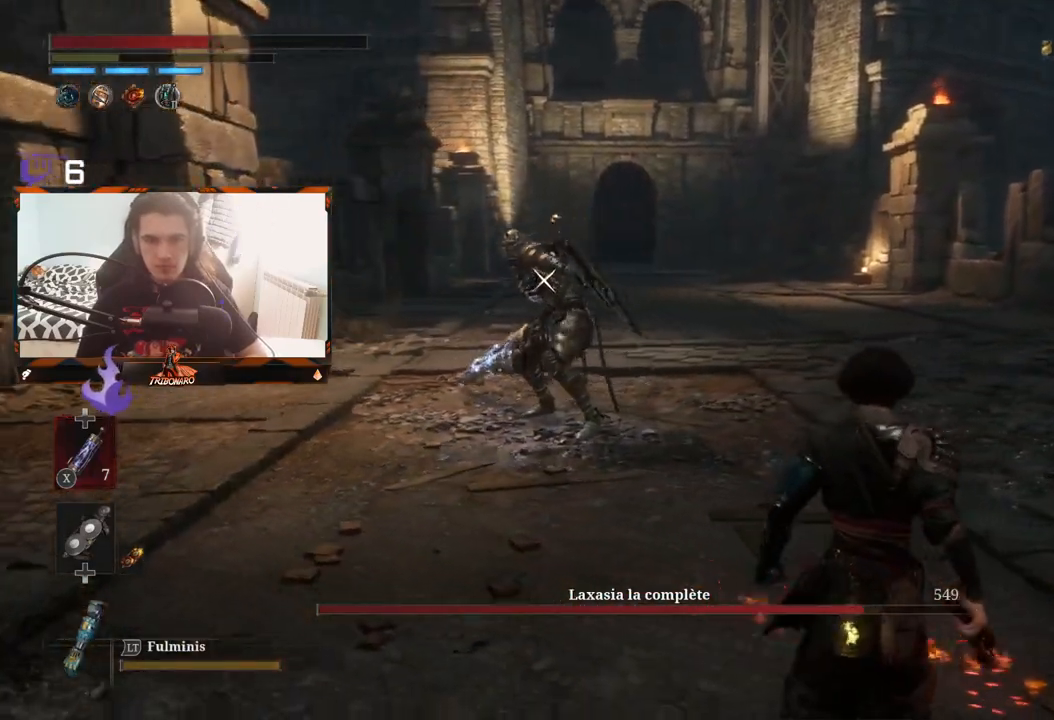
{"buttons": [], "left_stick": "right", "right_stick": "center", "events": [[233, "left_stick", "right"]]}